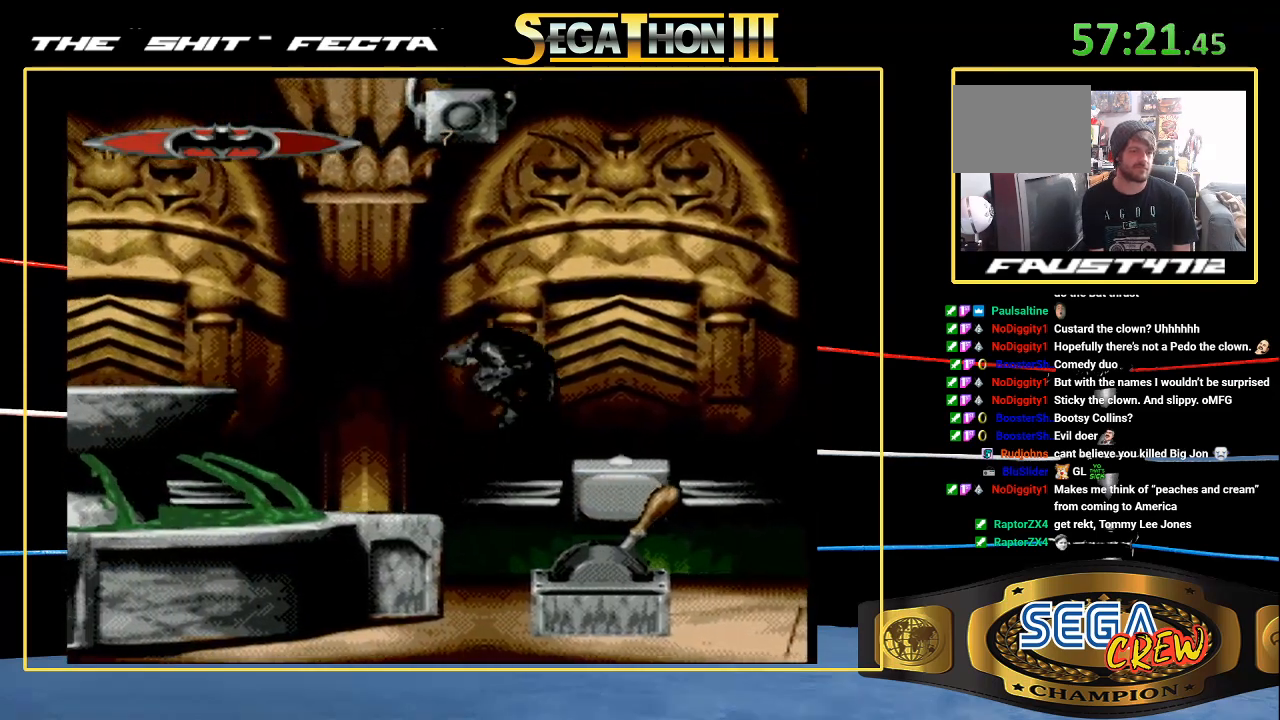
Gameplay with a controller (Xbox layout); each line is a JSON object with the inputs held at the frame after it (dt_ms = milliseconds from this image to that frame). "events" lists button and stick changes between this image and that frame as [ms after this image, input, new state], when the widget could be followed in between. Not read: L1 L2 L3 R1 R2 R3 START.
{"dt_ms": 1000, "buttons": []}
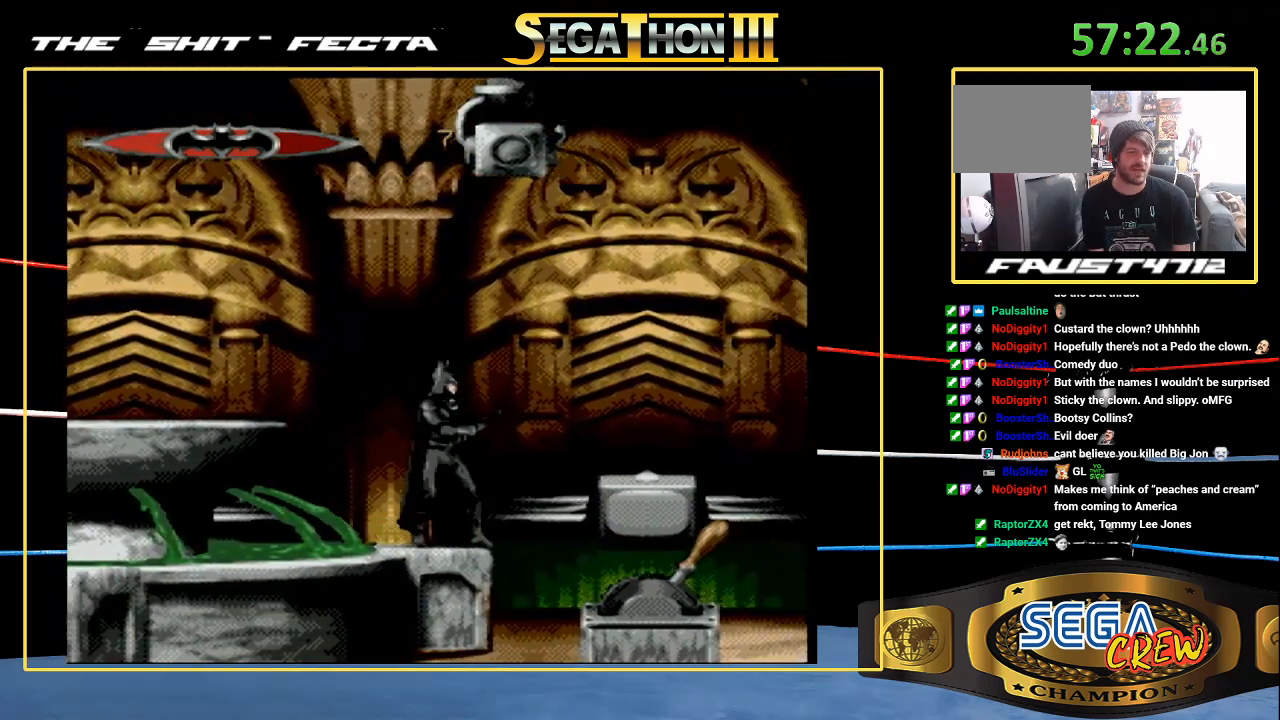
{"dt_ms": 500, "buttons": ["DPAD_UP"], "events": [[83, "DPAD_UP", "down"]]}
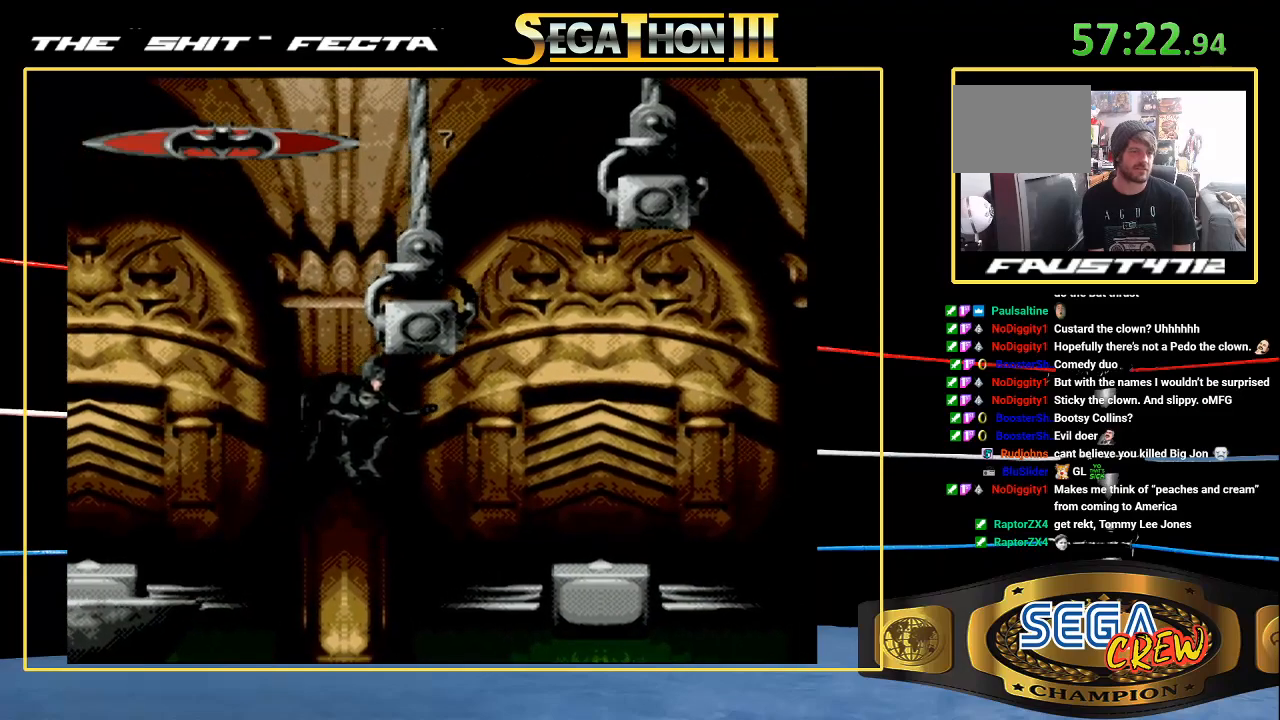
{"dt_ms": 500, "buttons": ["DPAD_LEFT"]}
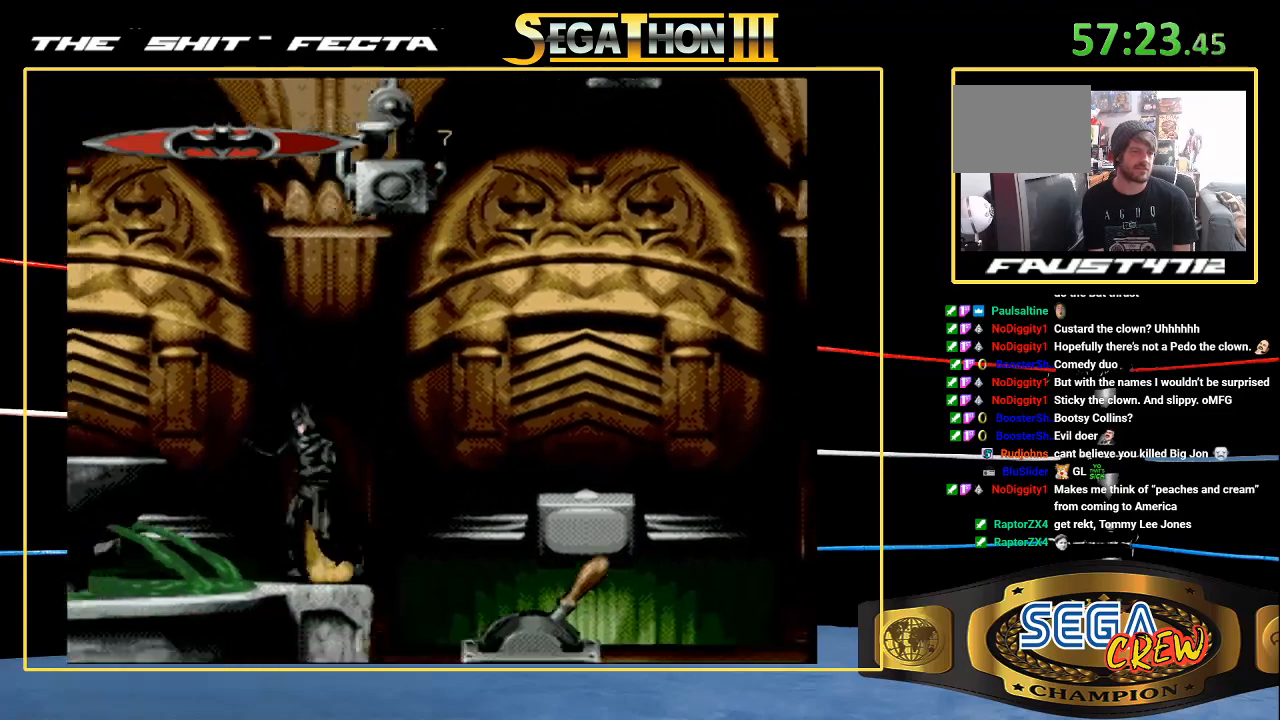
{"dt_ms": 500, "buttons": ["DPAD_UP"], "events": [[250, "DPAD_UP", "down"], [433, "DPAD_LEFT", "up"]]}
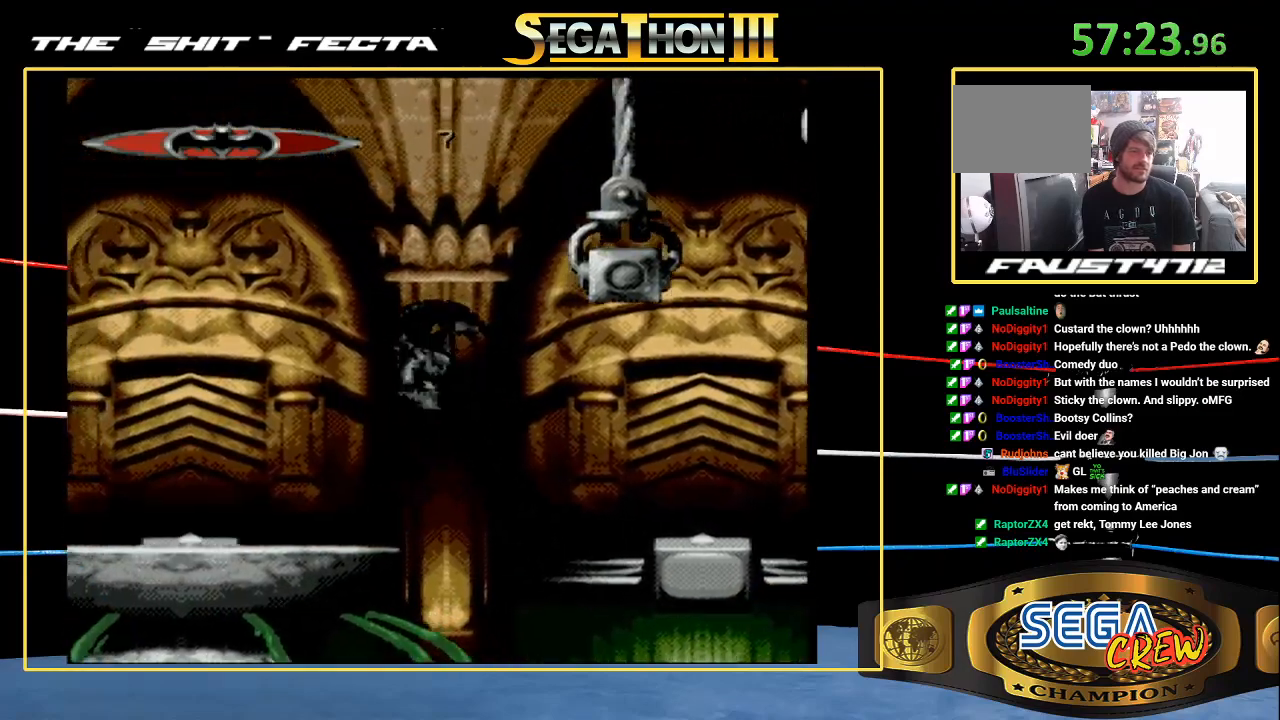
{"dt_ms": 500, "buttons": ["DPAD_RIGHT"]}
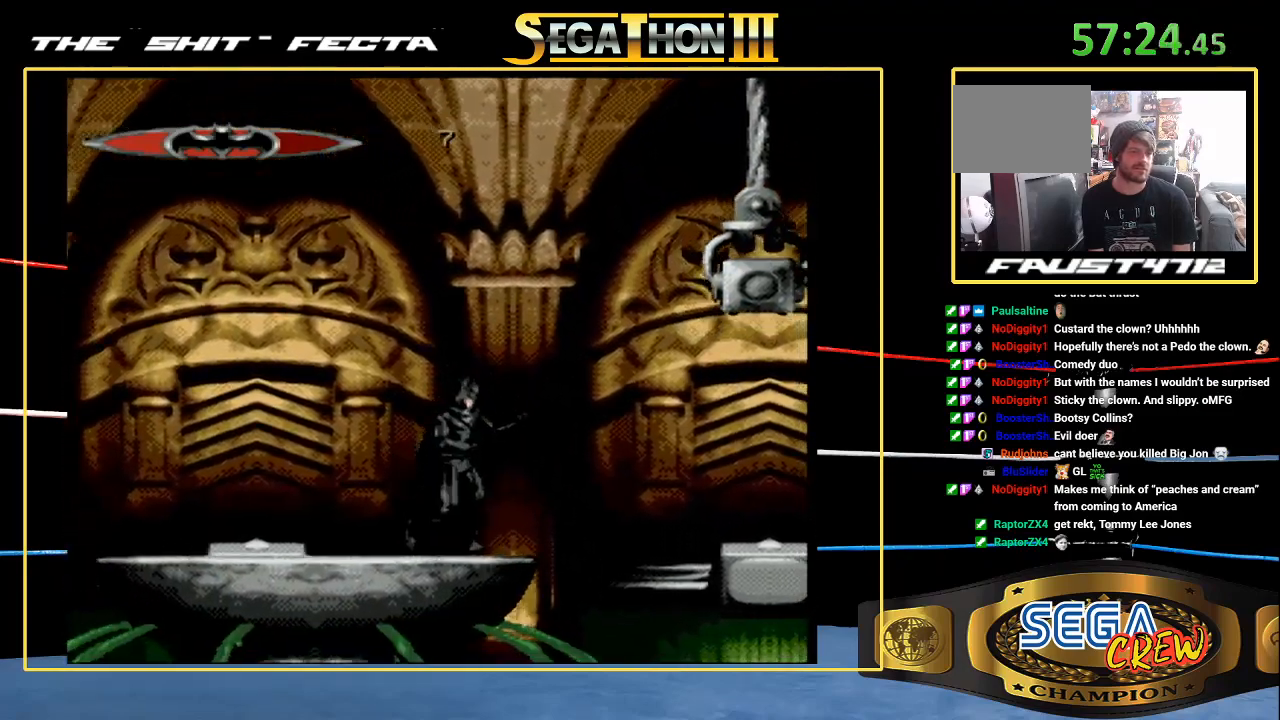
{"dt_ms": 1000, "buttons": ["DPAD_UP", "DPAD_LEFT"]}